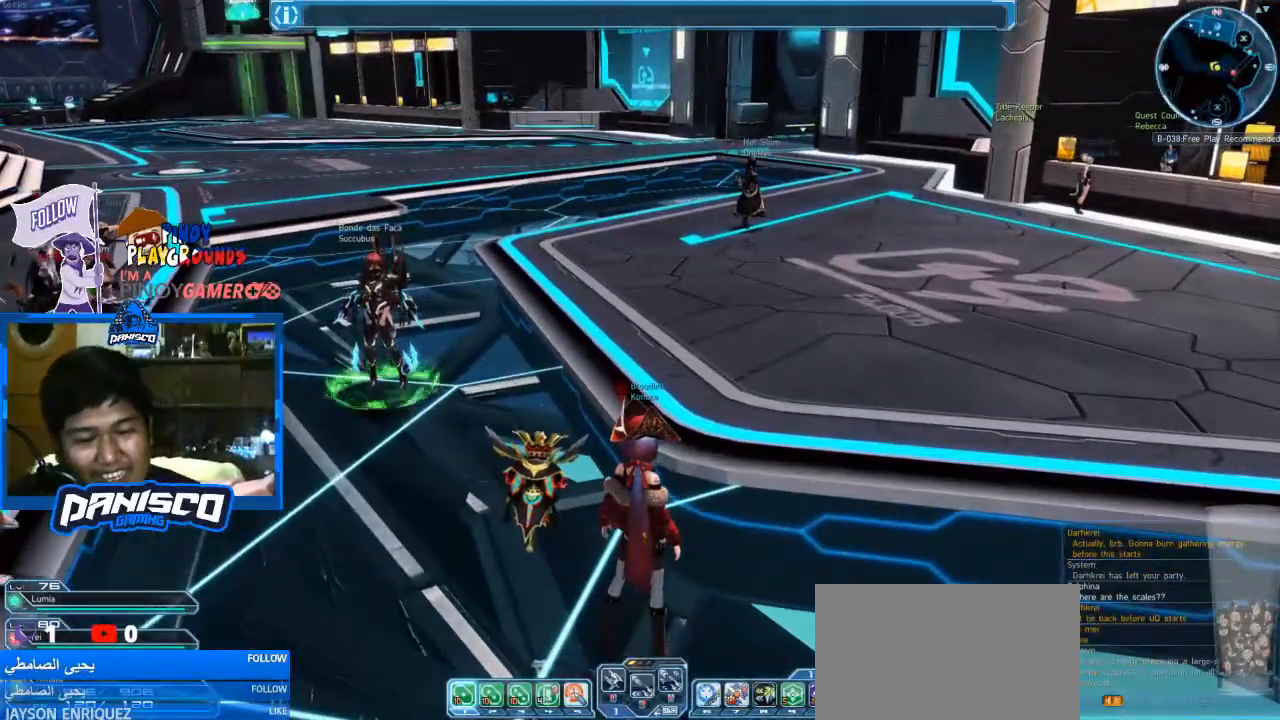
Gameplay with keyboard and mouse; each line is a JSON object with the keys and mouse buttons held at the frame after it. "events" lists presses ("down") and releases ("up") of "1", "2", "3", "4", "5", "a", "alt", "c", "caps_lock", "ctrl", "d", "e", "f", "g", "q", "r", "s", "shift", "space", "t", "tab", "v", "w", "x", "z", "mouse_left", "mouse_wheel" and "mouse_right" between this image and that frame as [ms after this image, input, new state], when the widget could be followed in between. "mouse_left", "mouse_wheel", "mouse_right" = the "left", "wheel", "right" buttons of the "mouse" list. No other keys are recorded. "wheel" means that the mouse wheel is clicked or scrolled. Not read: mouse_move.
{"keys": [], "mouse": [], "events": []}
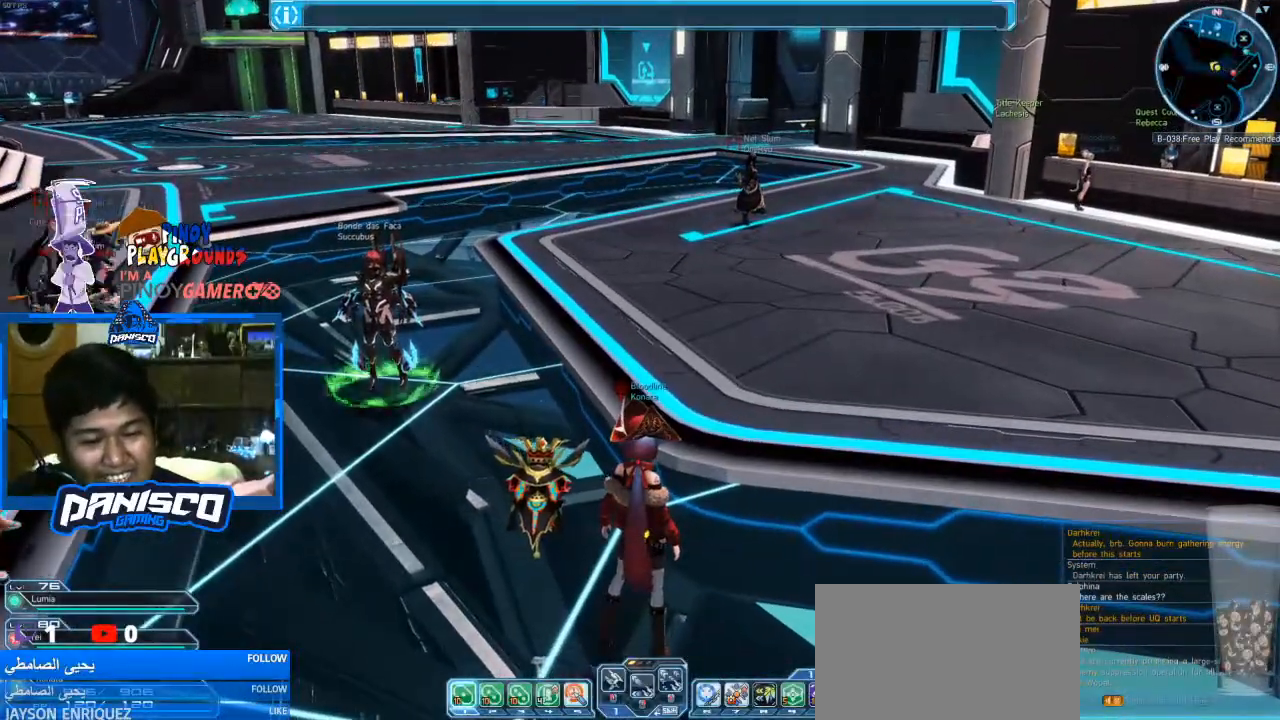
{"keys": [], "mouse": [], "events": []}
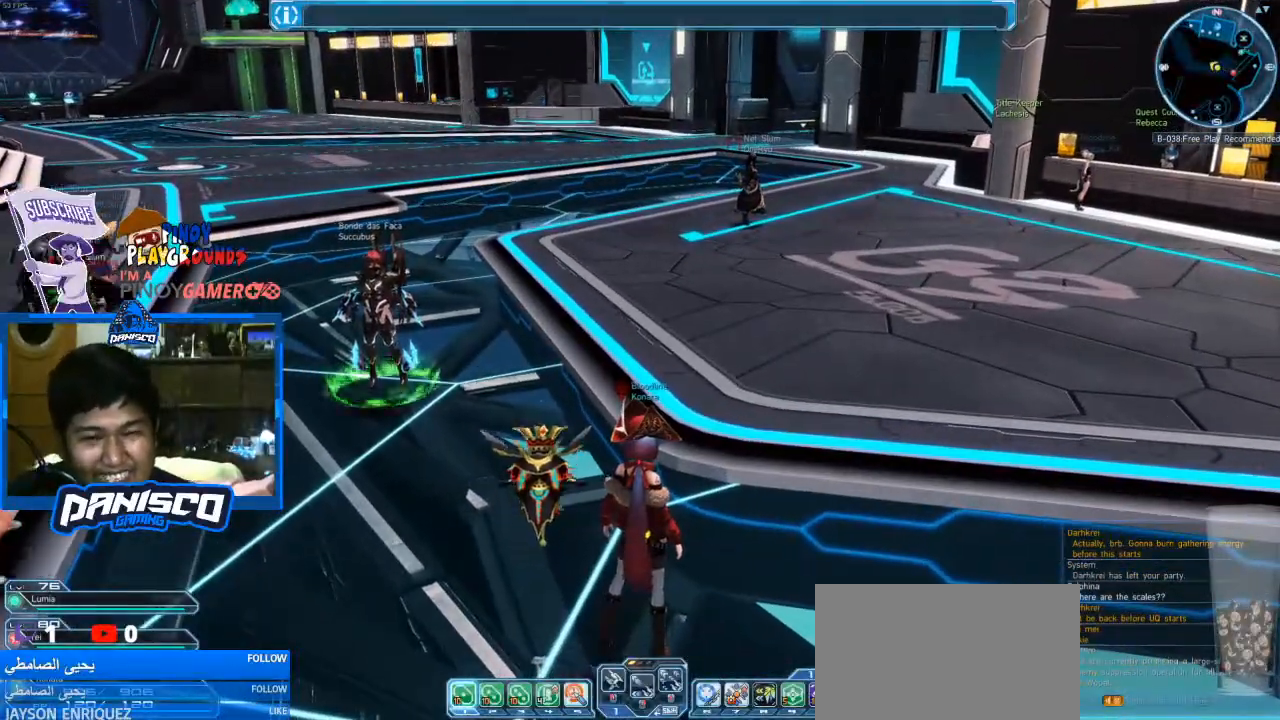
{"keys": [], "mouse": [], "events": []}
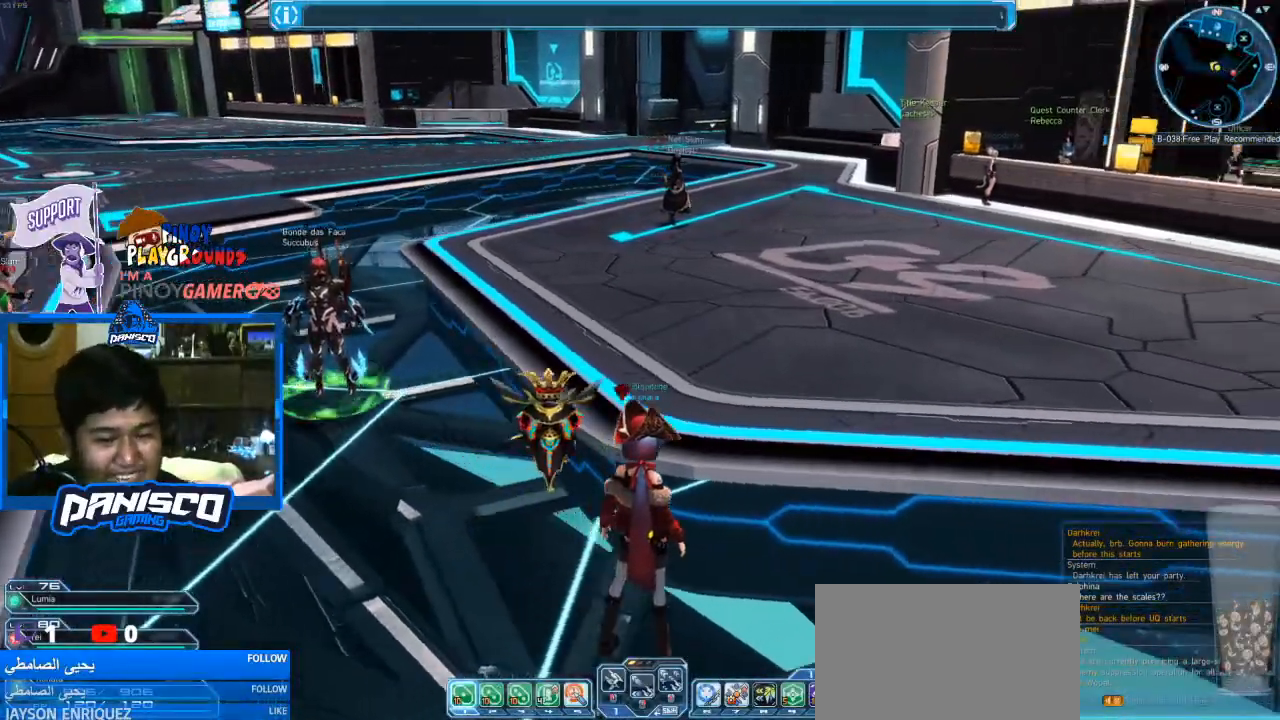
{"keys": ["d", "s"], "mouse": [], "events": [[133, "s", "down"], [467, "d", "down"]]}
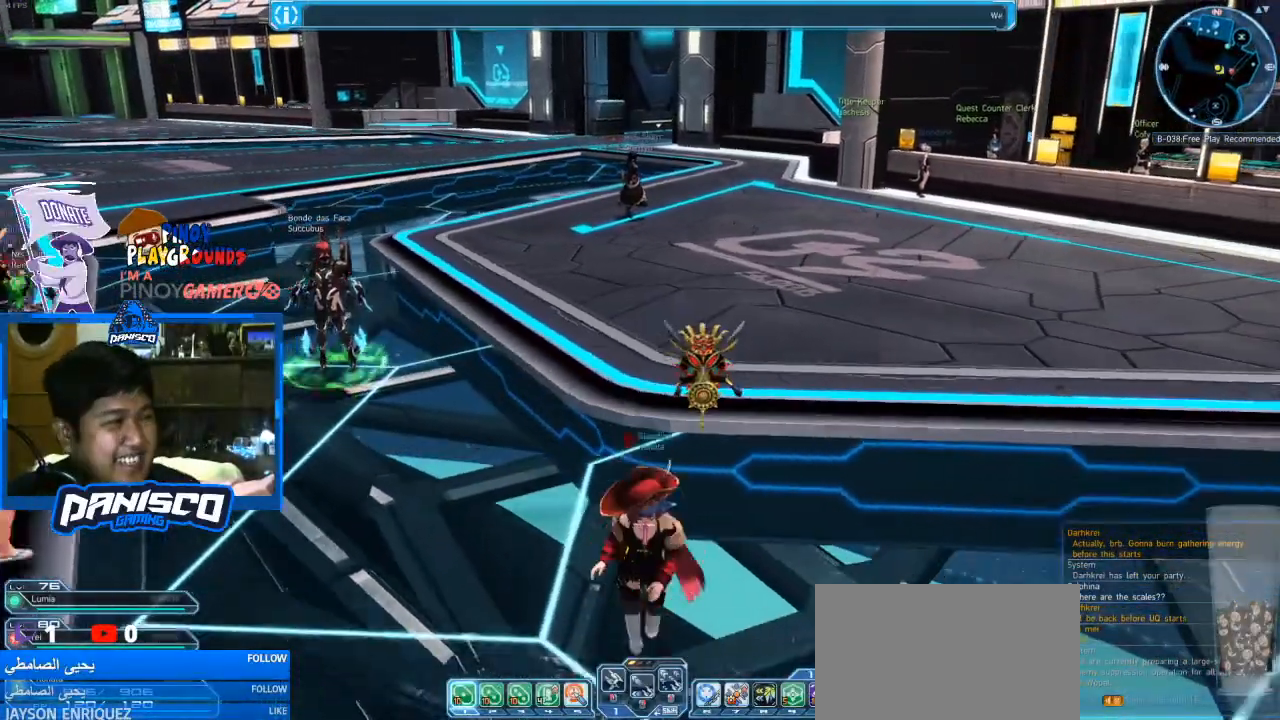
{"keys": ["d", "w"], "mouse": [], "events": [[267, "s", "up"], [400, "w", "down"]]}
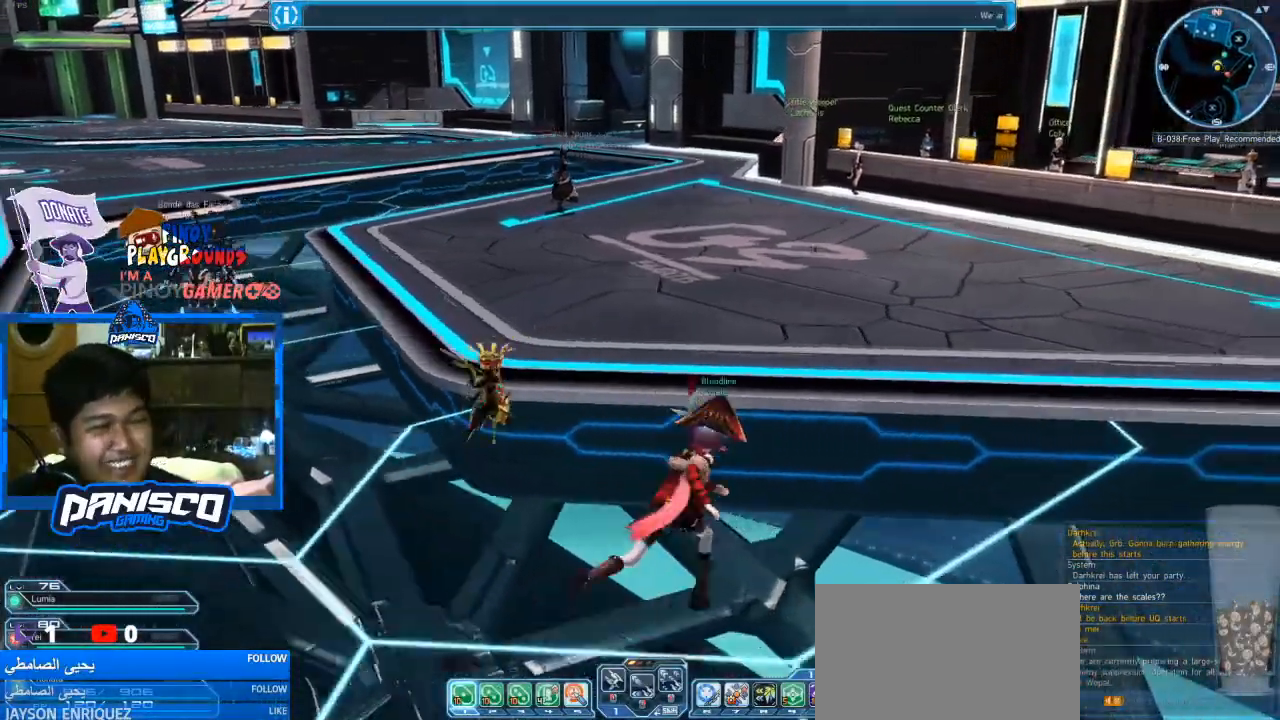
{"keys": ["a", "w"], "mouse": [], "events": [[267, "d", "up"], [367, "a", "down"]]}
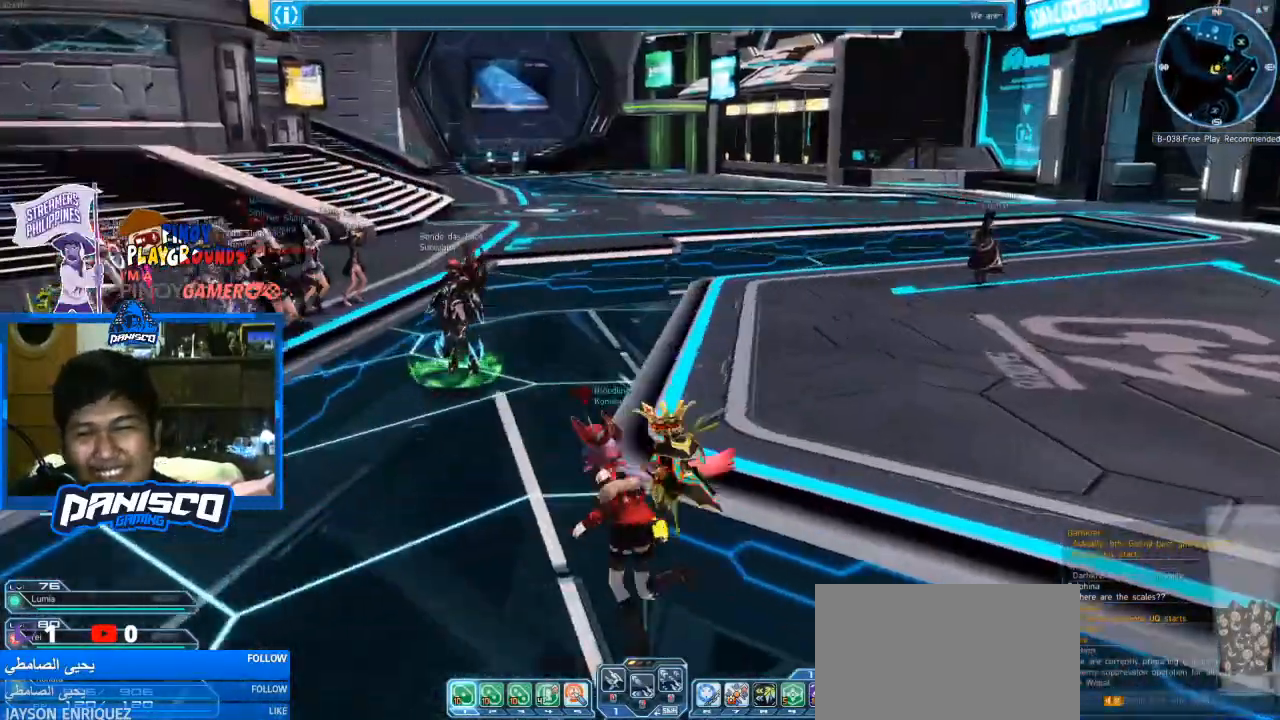
{"keys": ["w"], "mouse": [], "events": [[133, "w", "up"], [267, "w", "down"], [467, "a", "up"]]}
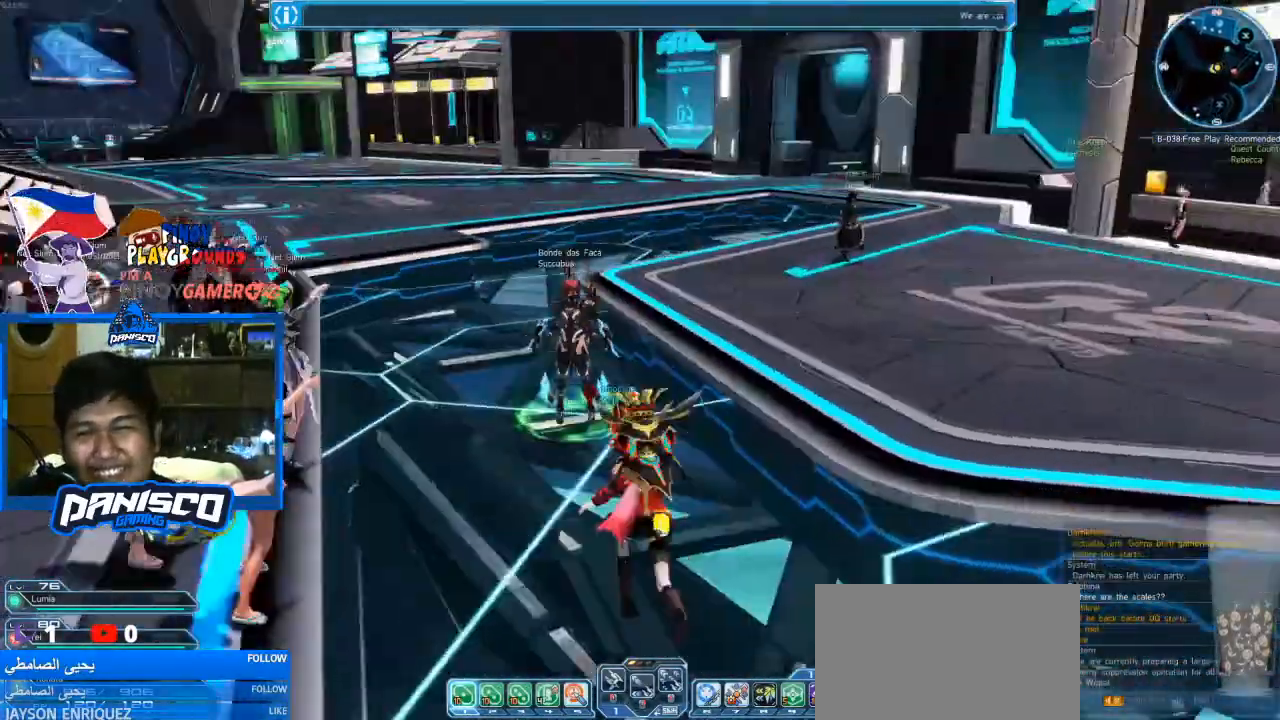
{"keys": ["d", "w"], "mouse": [], "events": [[67, "d", "down"]]}
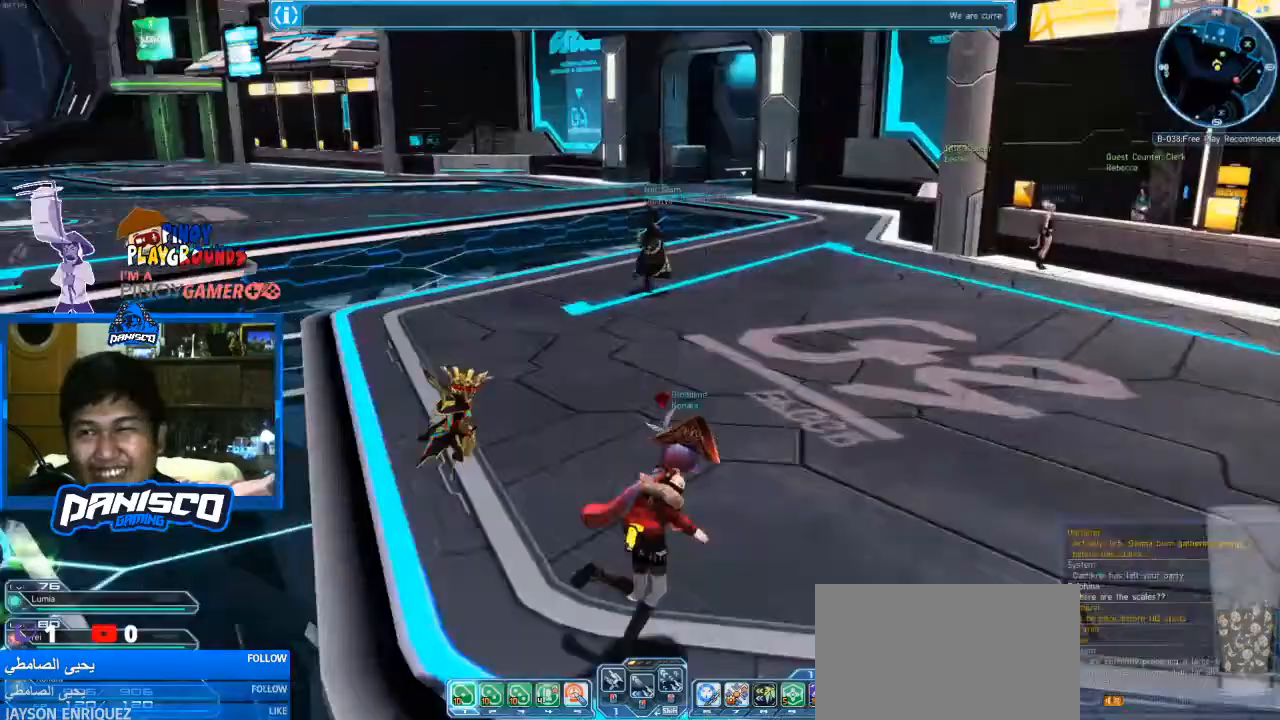
{"keys": ["d", "s"], "mouse": [], "events": [[33, "a", "down"], [33, "d", "up"], [133, "w", "up"], [267, "s", "down"], [400, "a", "up"], [500, "d", "down"]]}
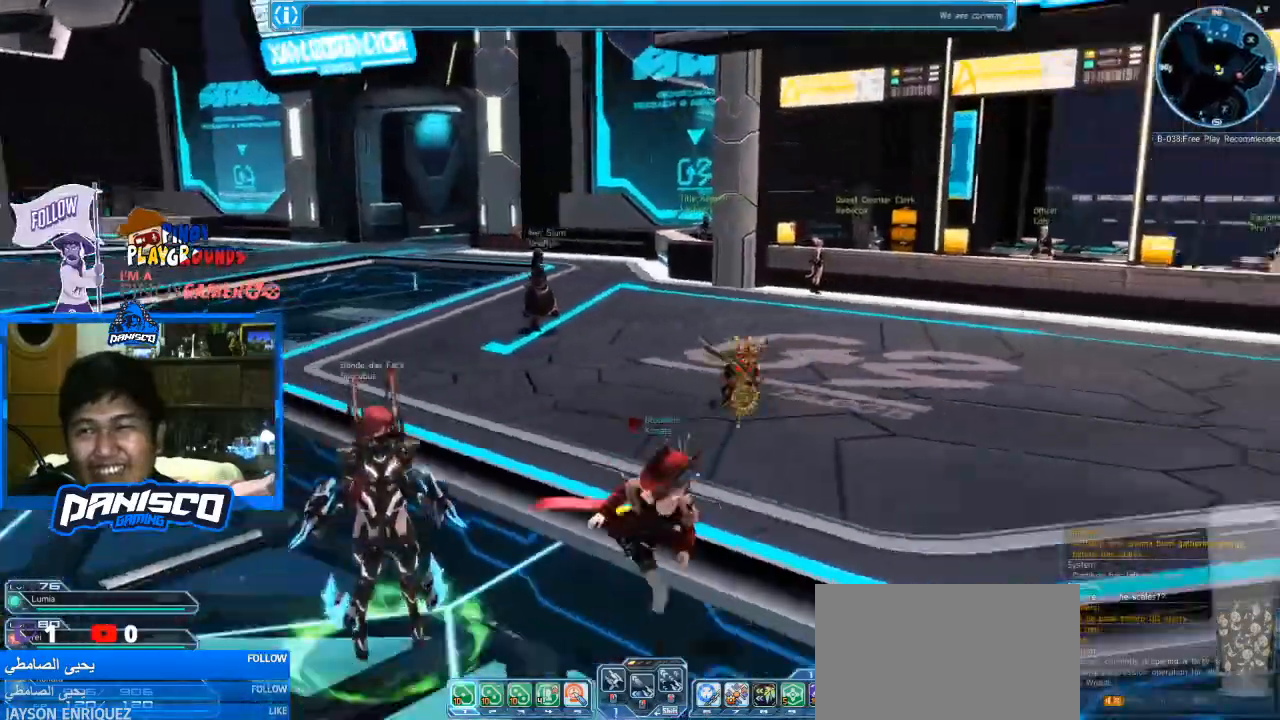
{"keys": ["a"], "mouse": [], "events": [[200, "s", "up"], [333, "w", "down"], [433, "a", "down"], [433, "d", "up"], [500, "w", "up"]]}
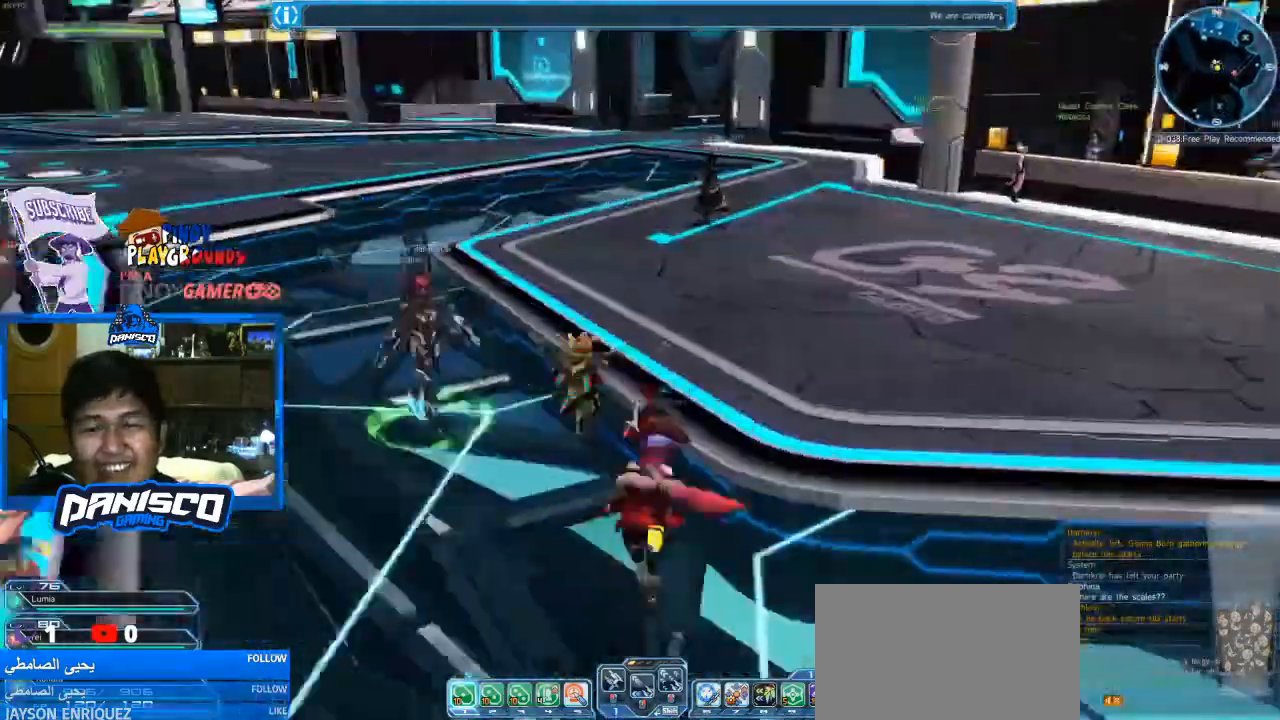
{"keys": ["a", "w"], "mouse": [], "events": [[433, "w", "down"]]}
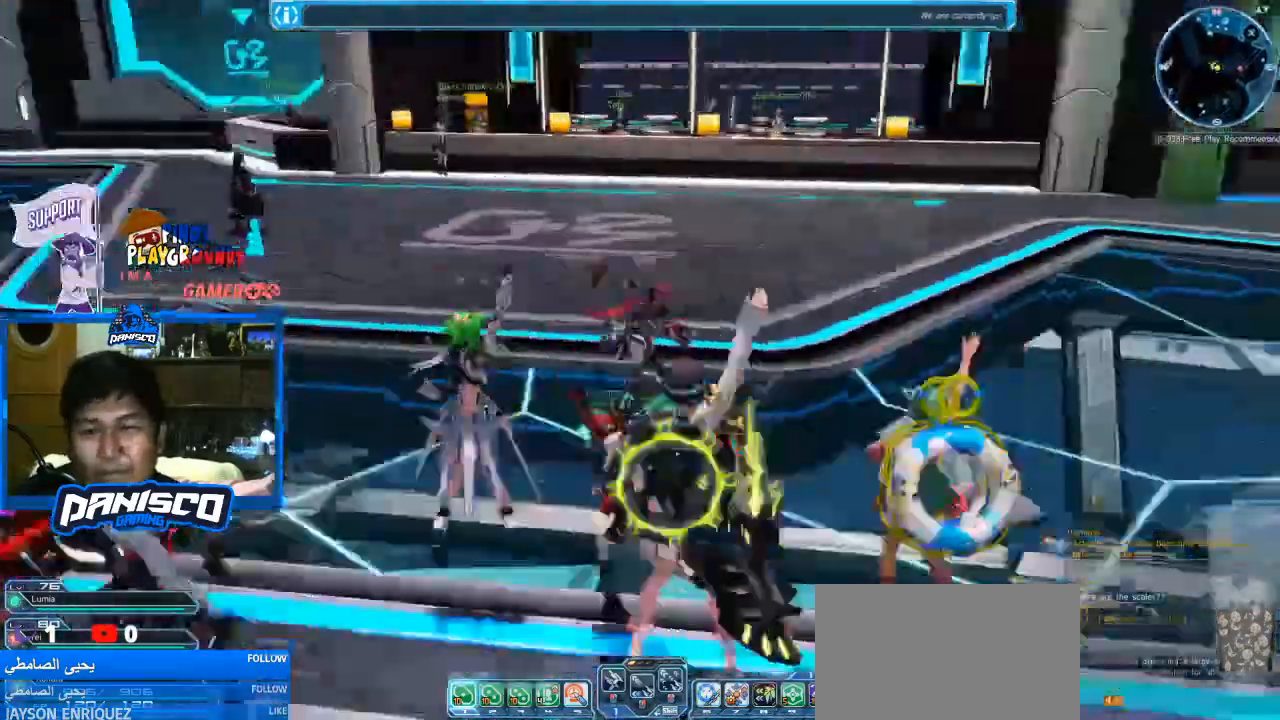
{"keys": ["s"], "mouse": [], "events": [[67, "a", "up"], [167, "w", "up"], [367, "s", "down"]]}
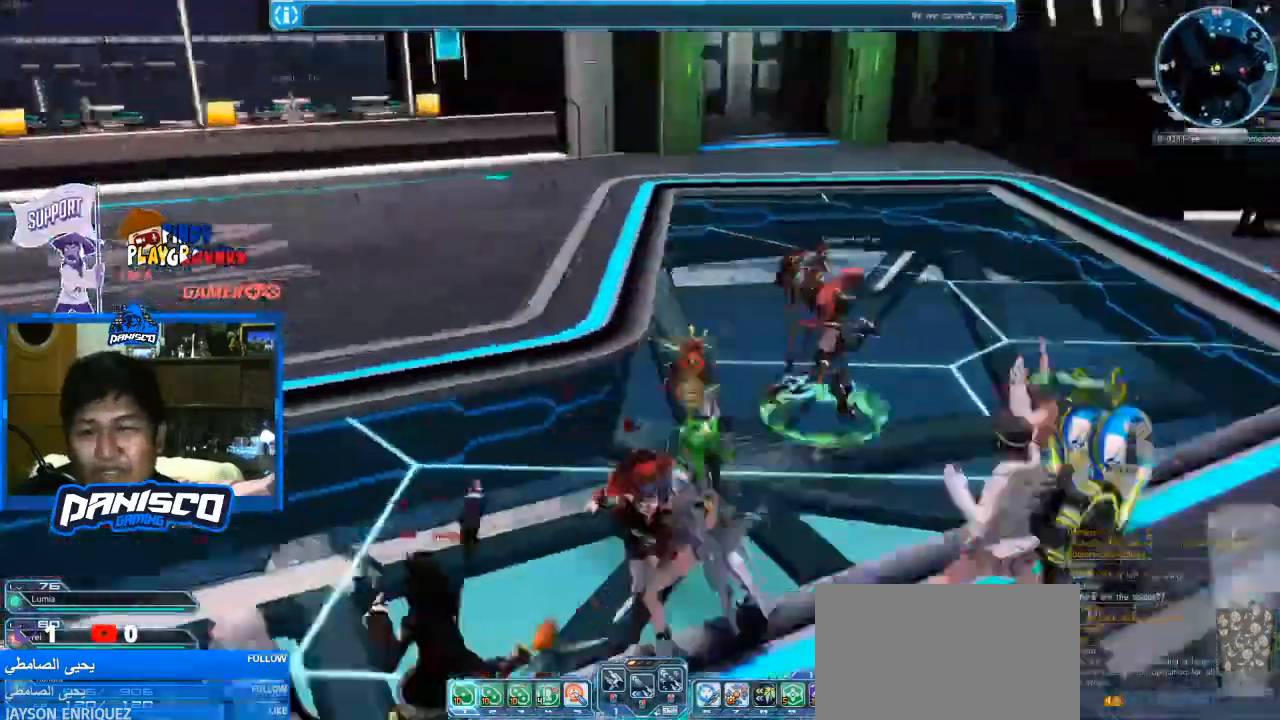
{"keys": [], "mouse": [], "events": [[200, "s", "up"]]}
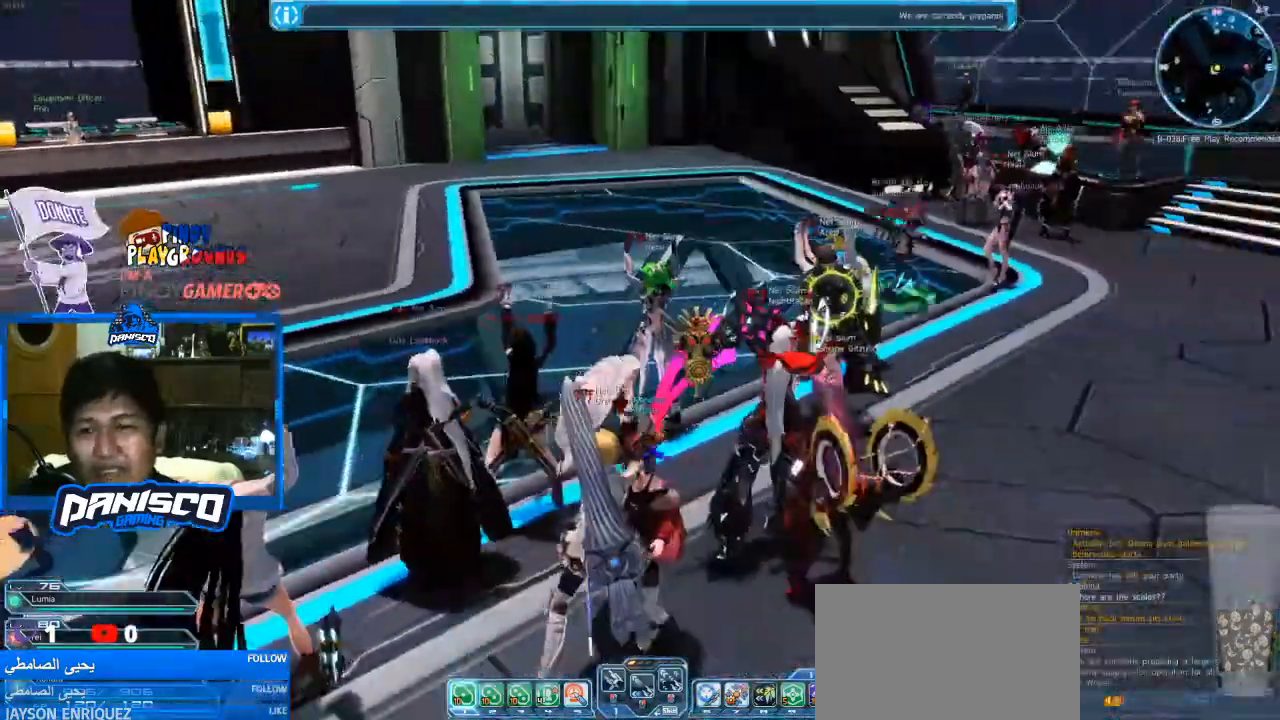
{"keys": ["d", "w"], "mouse": [], "events": [[200, "d", "down"], [367, "w", "down"]]}
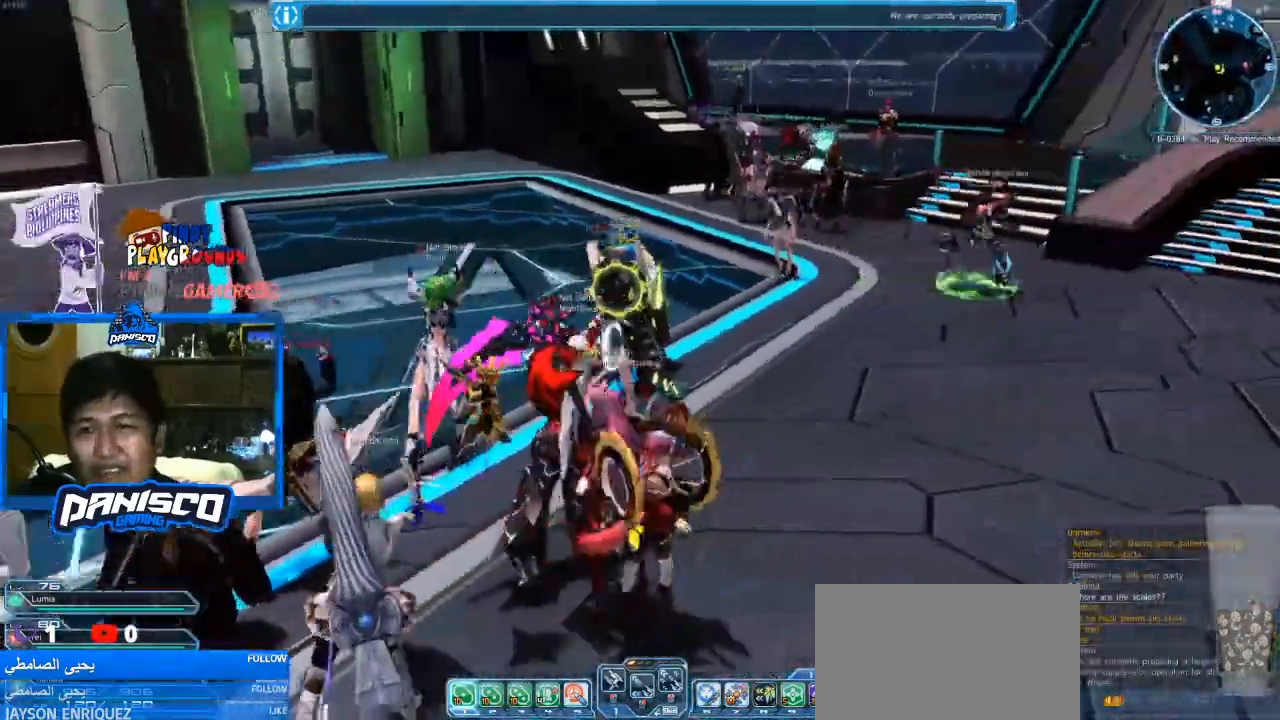
{"keys": ["w"], "mouse": [], "events": [[433, "d", "up"]]}
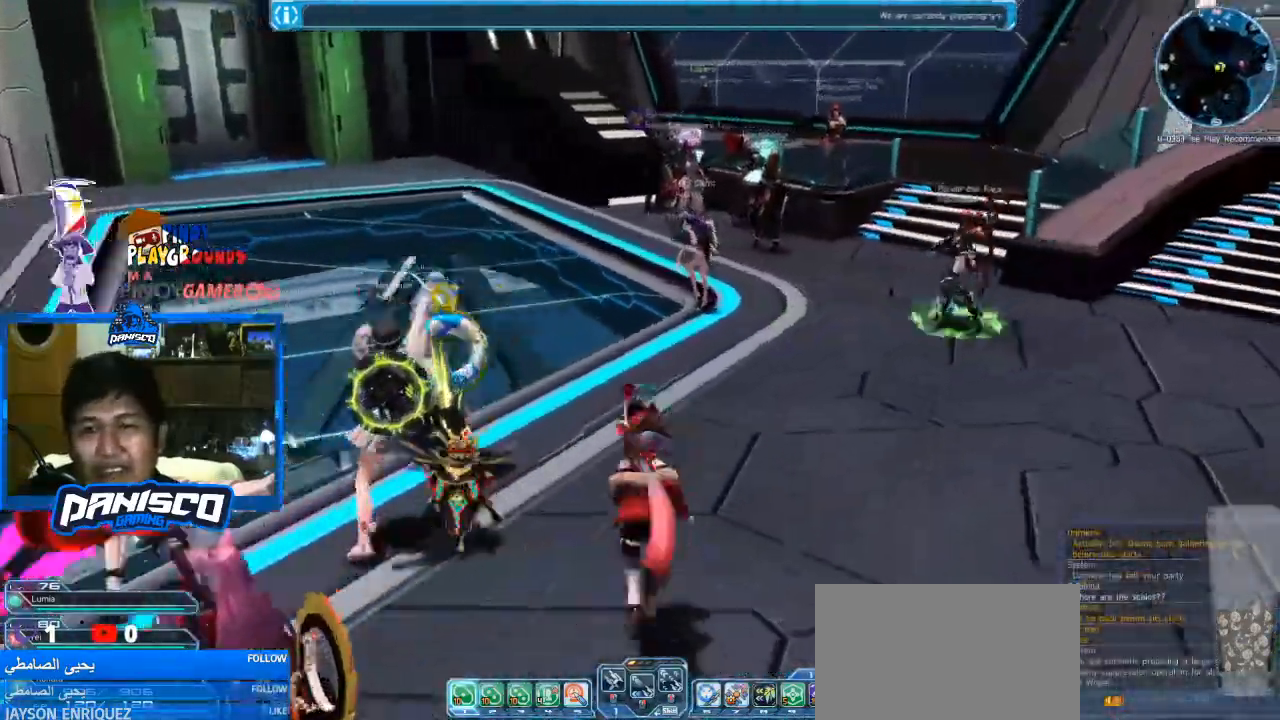
{"keys": [], "mouse": [], "events": [[200, "d", "down"], [267, "w", "up"], [500, "d", "up"]]}
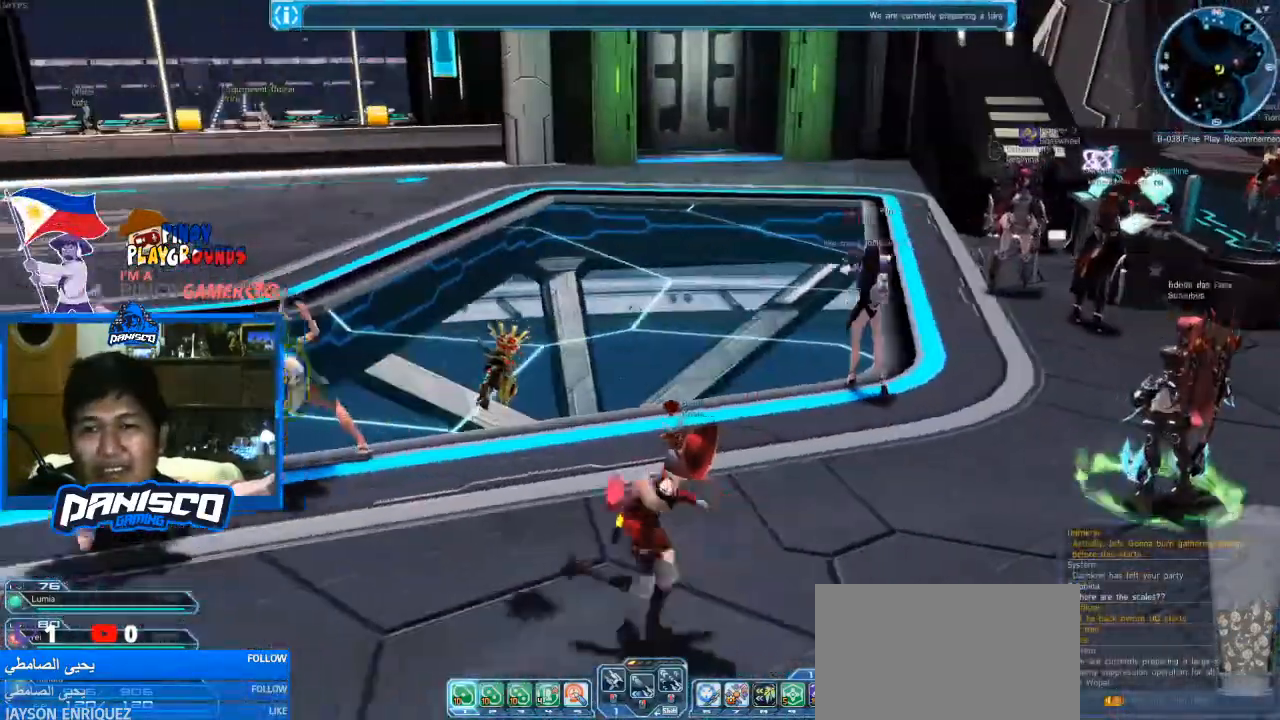
{"keys": [], "mouse": [], "events": [[133, "w", "down"], [267, "w", "up"]]}
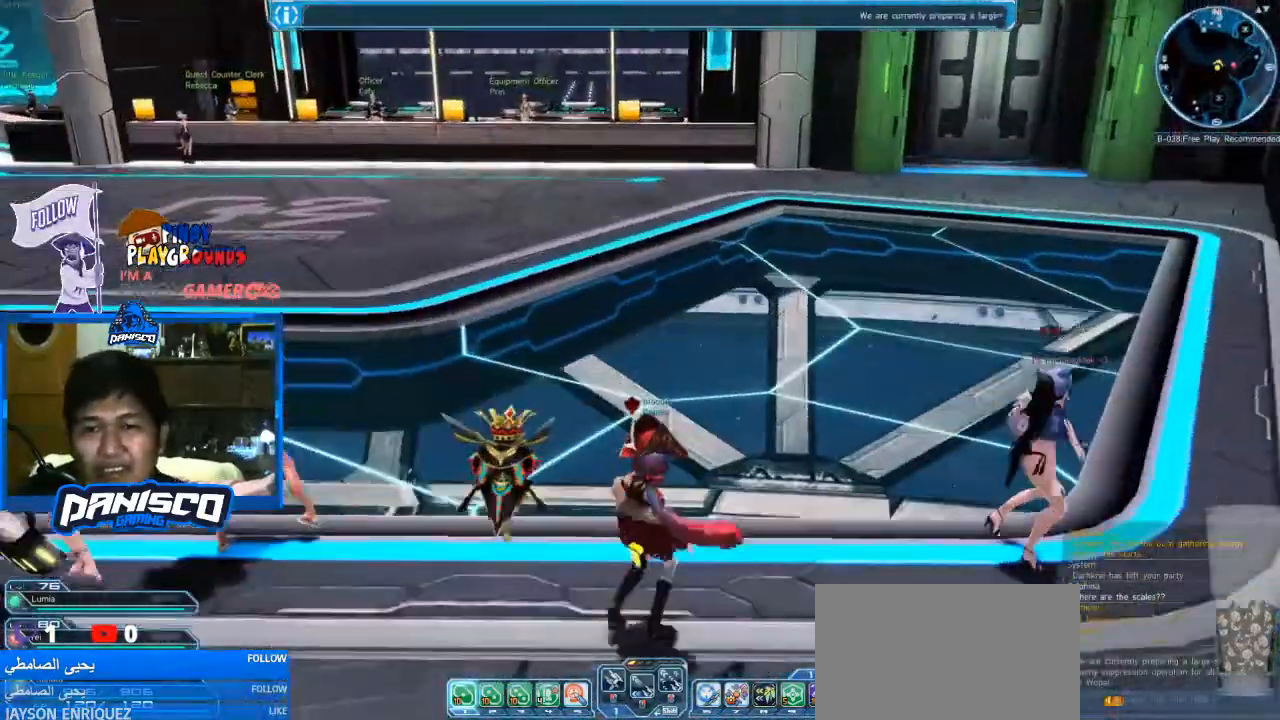
{"keys": [], "mouse": [], "events": []}
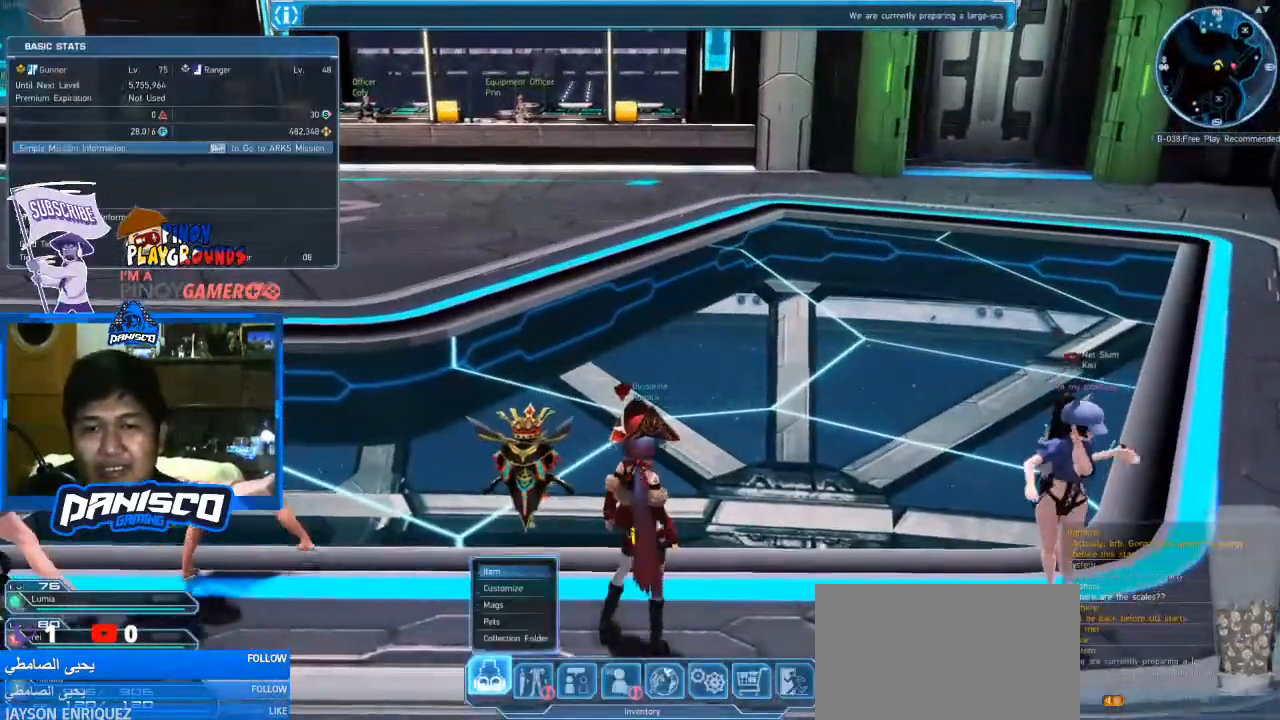
{"keys": [], "mouse": [], "events": []}
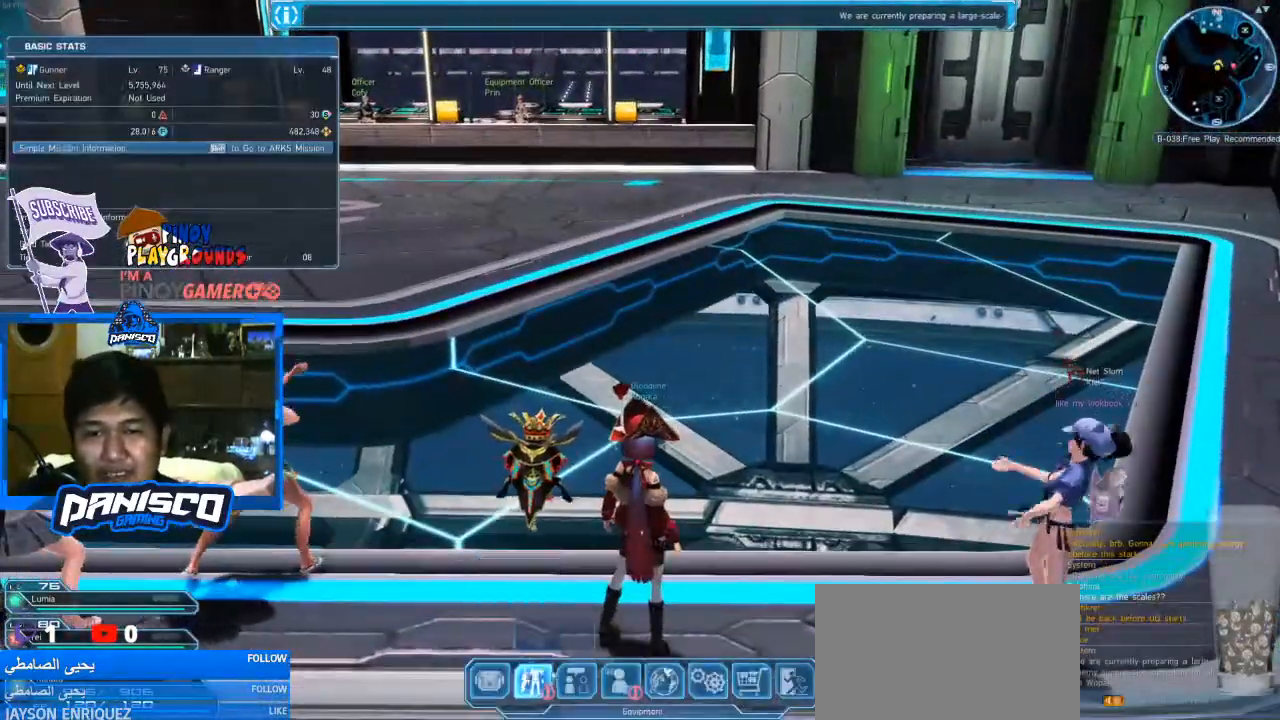
{"keys": [], "mouse": [], "events": []}
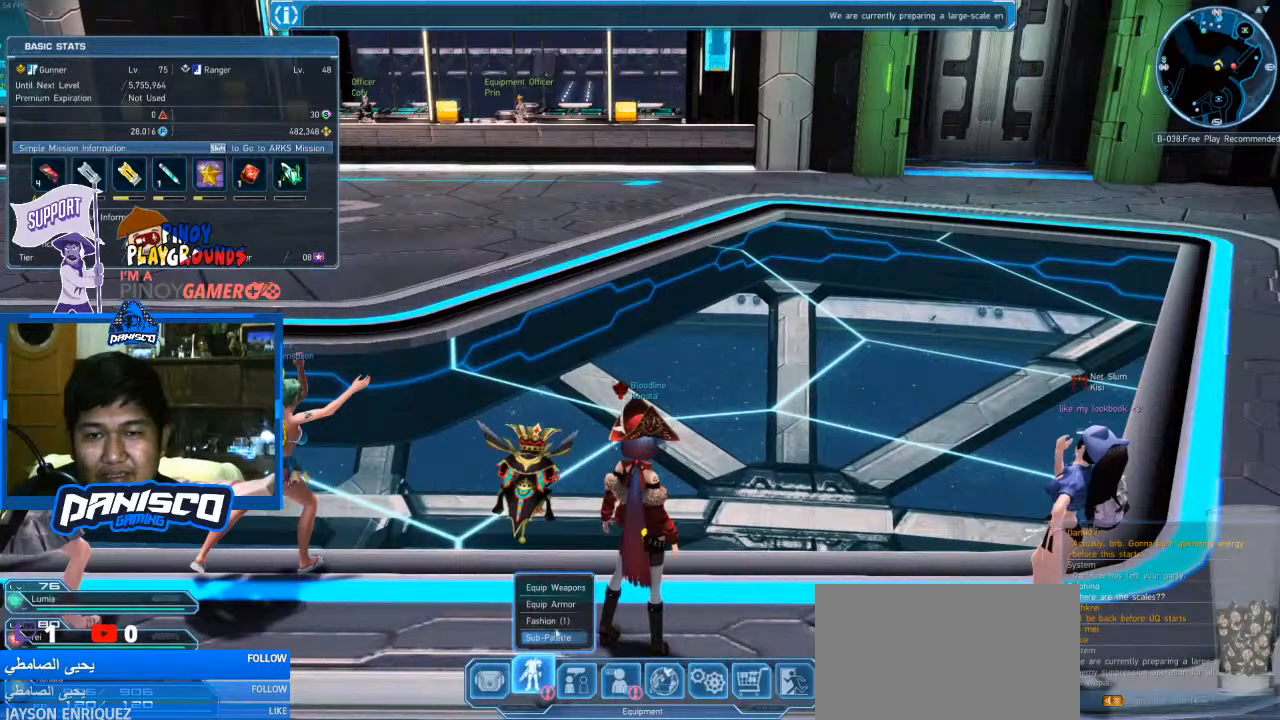
{"keys": [], "mouse": [], "events": [[333, "mouse_left", "down"], [433, "mouse_left", "up"]]}
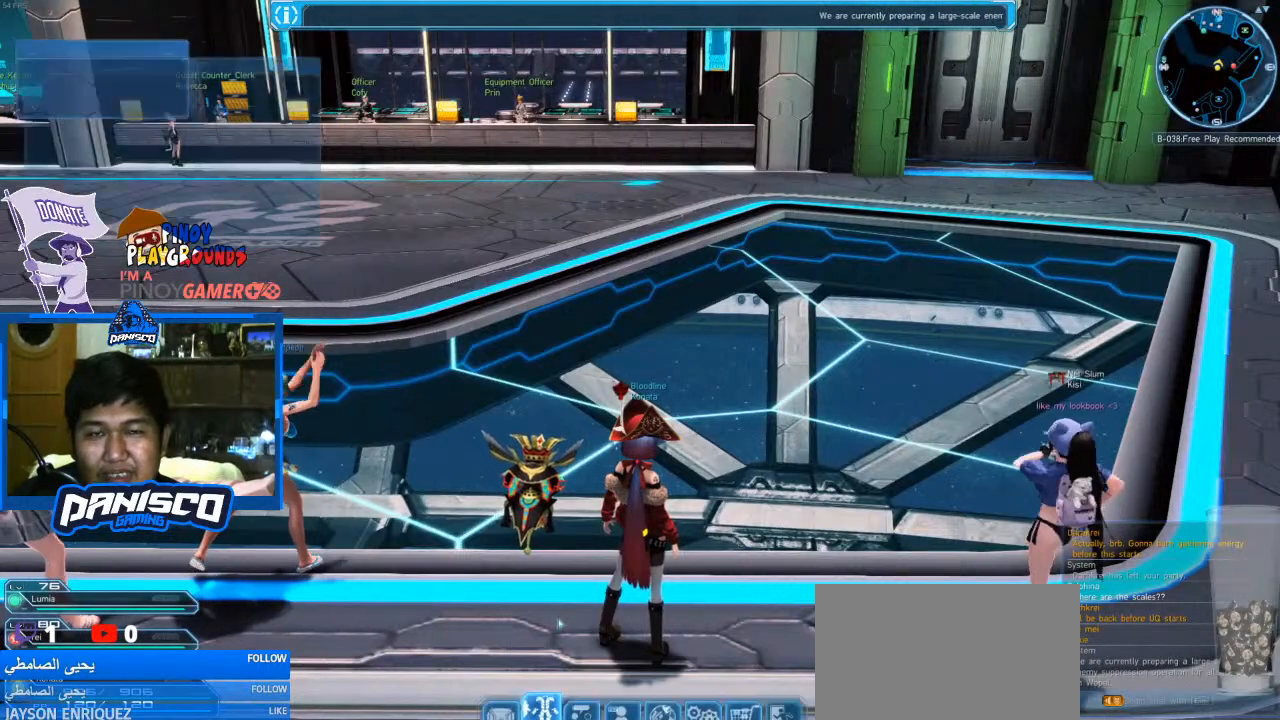
{"keys": [], "mouse": [], "events": []}
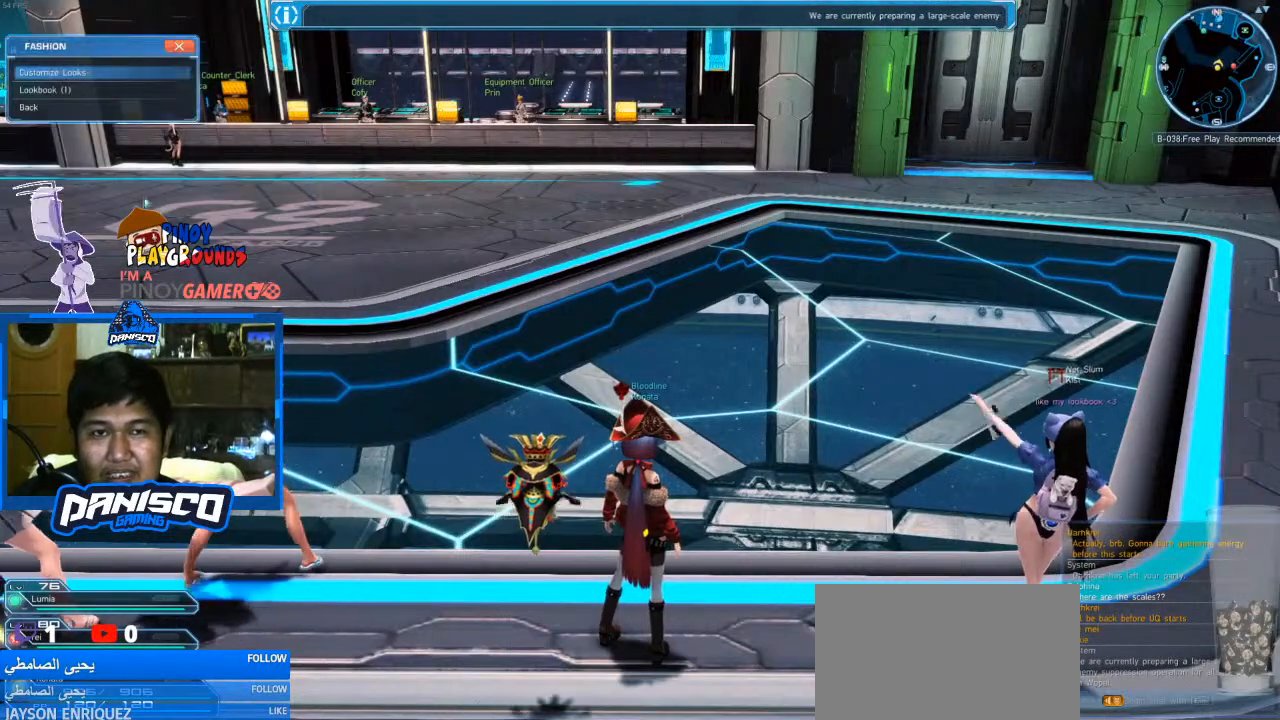
{"keys": [], "mouse": [], "events": []}
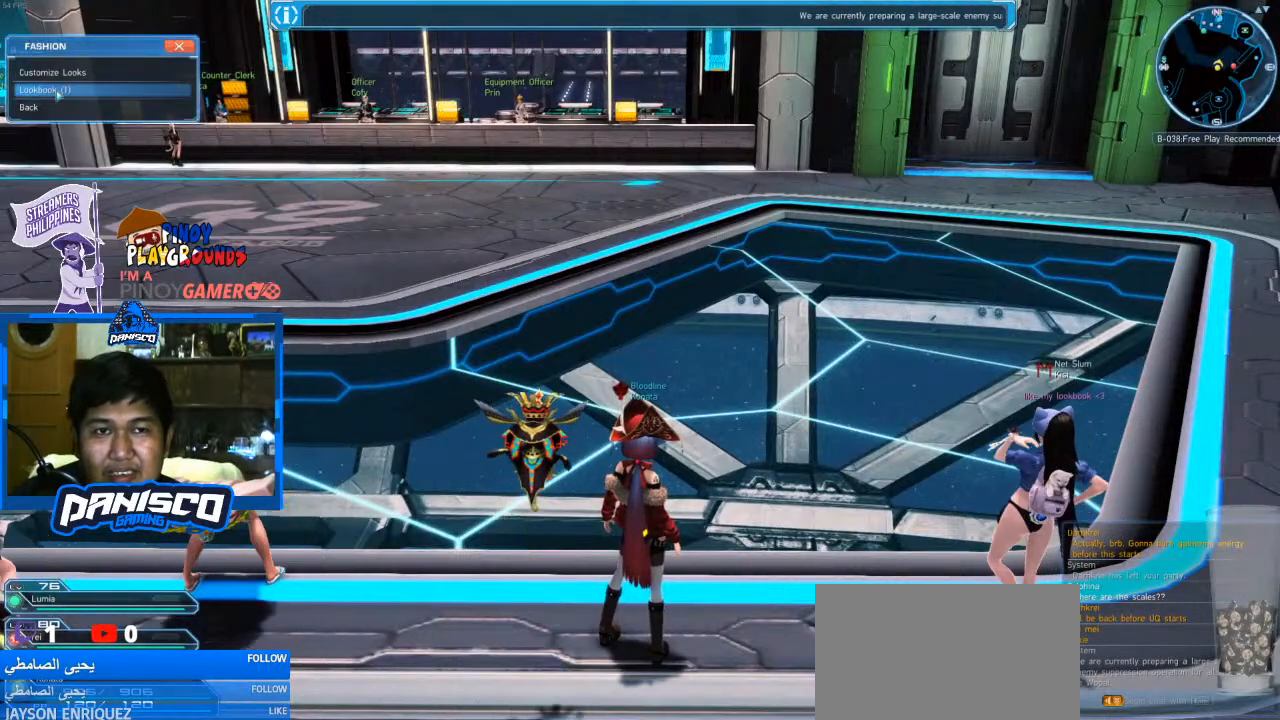
{"keys": [], "mouse": [], "events": [[133, "mouse_left", "down"], [267, "mouse_left", "up"]]}
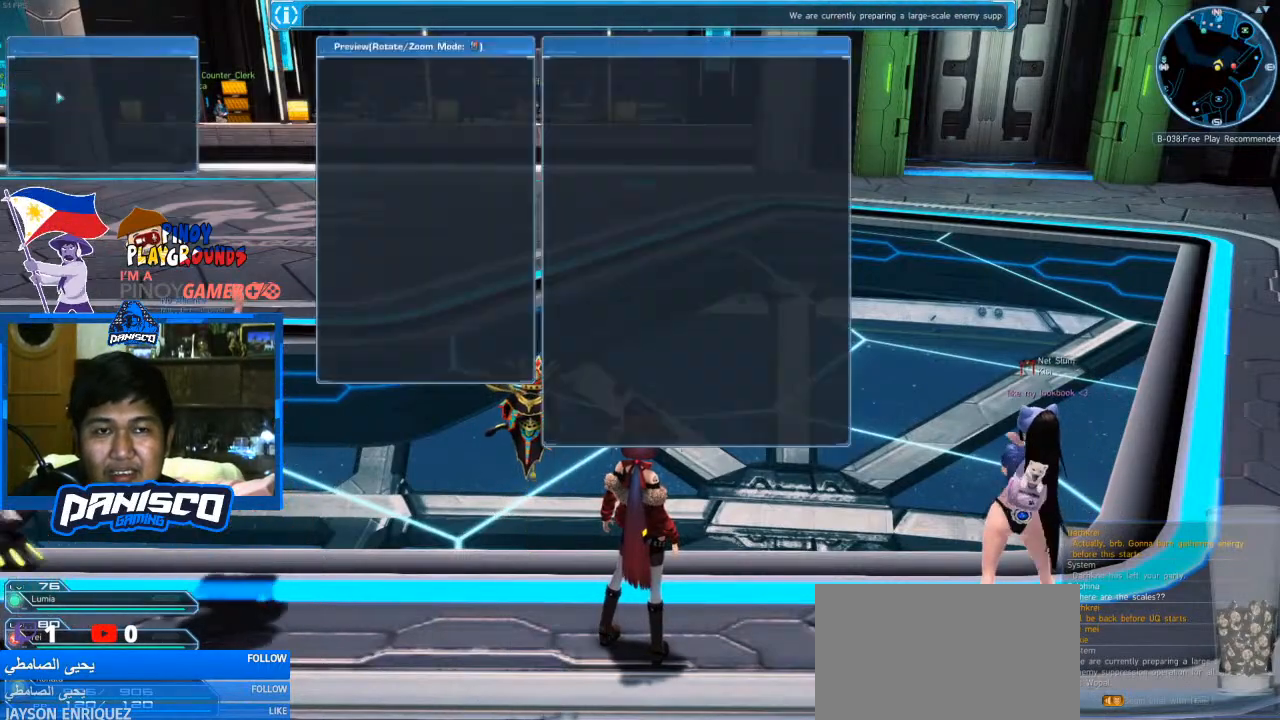
{"keys": [], "mouse": [], "events": []}
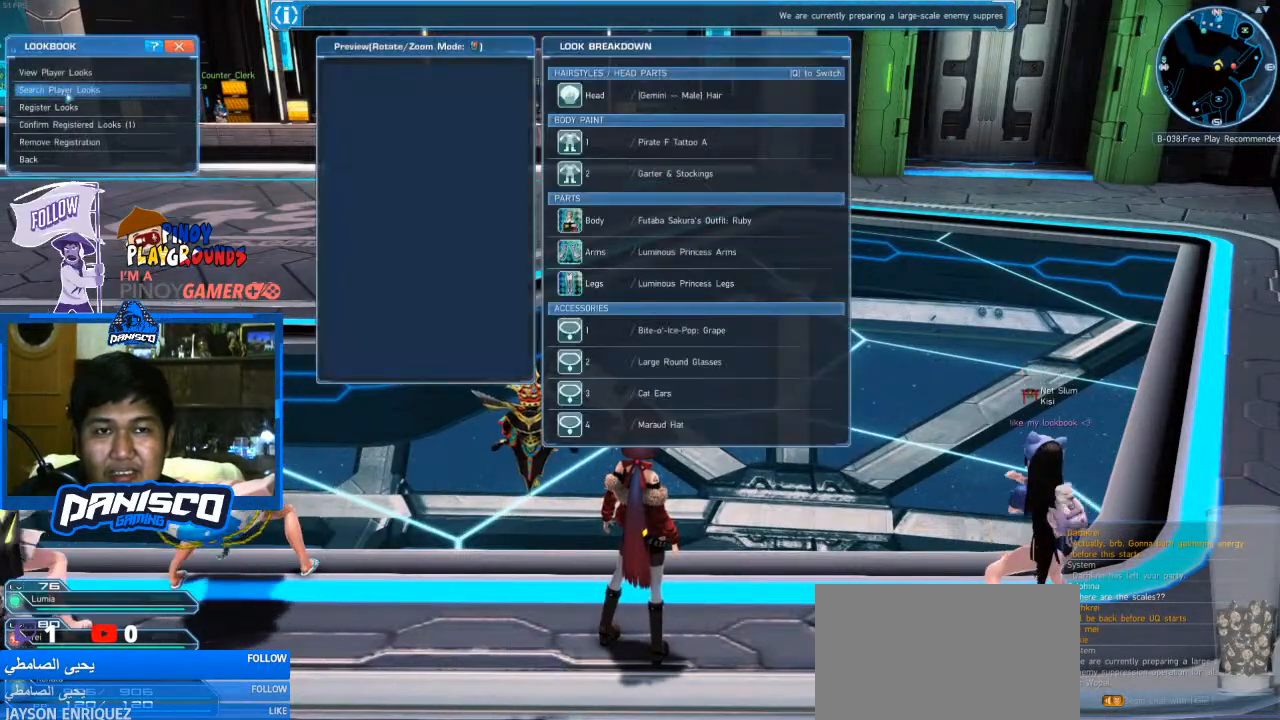
{"keys": [], "mouse": ["left"], "events": [[500, "mouse_left", "down"]]}
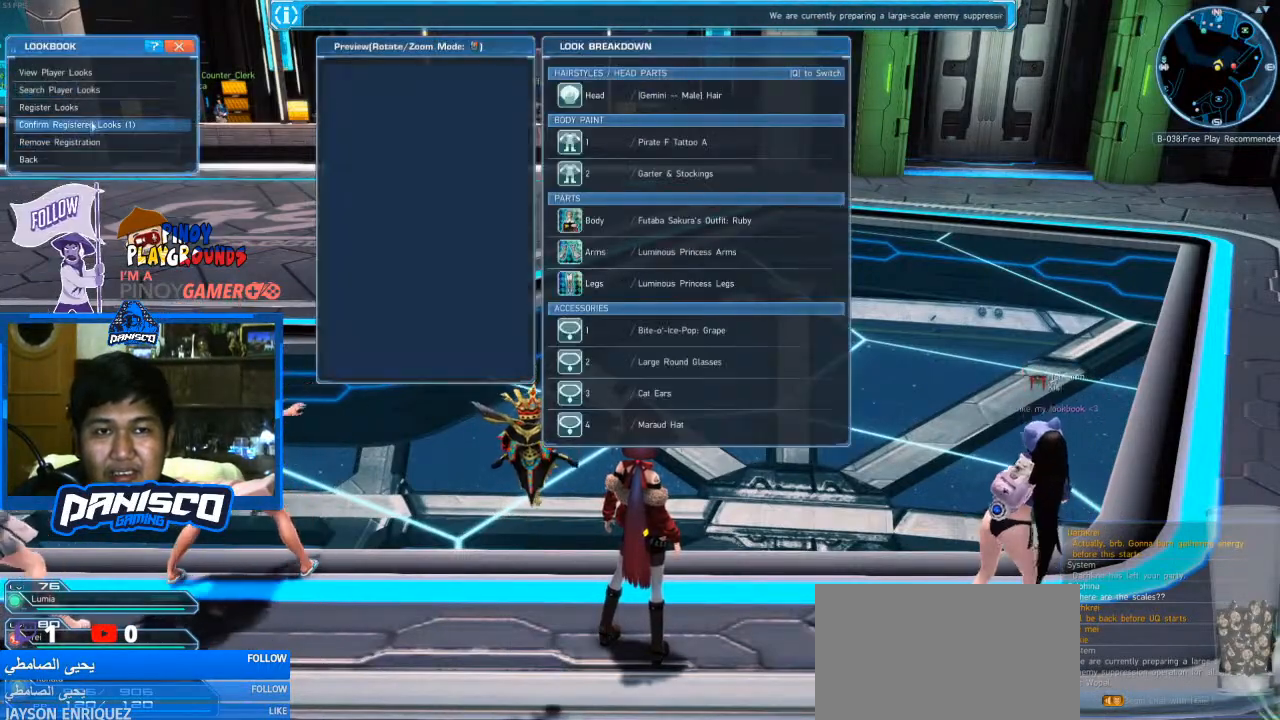
{"keys": [], "mouse": [], "events": [[133, "mouse_left", "up"]]}